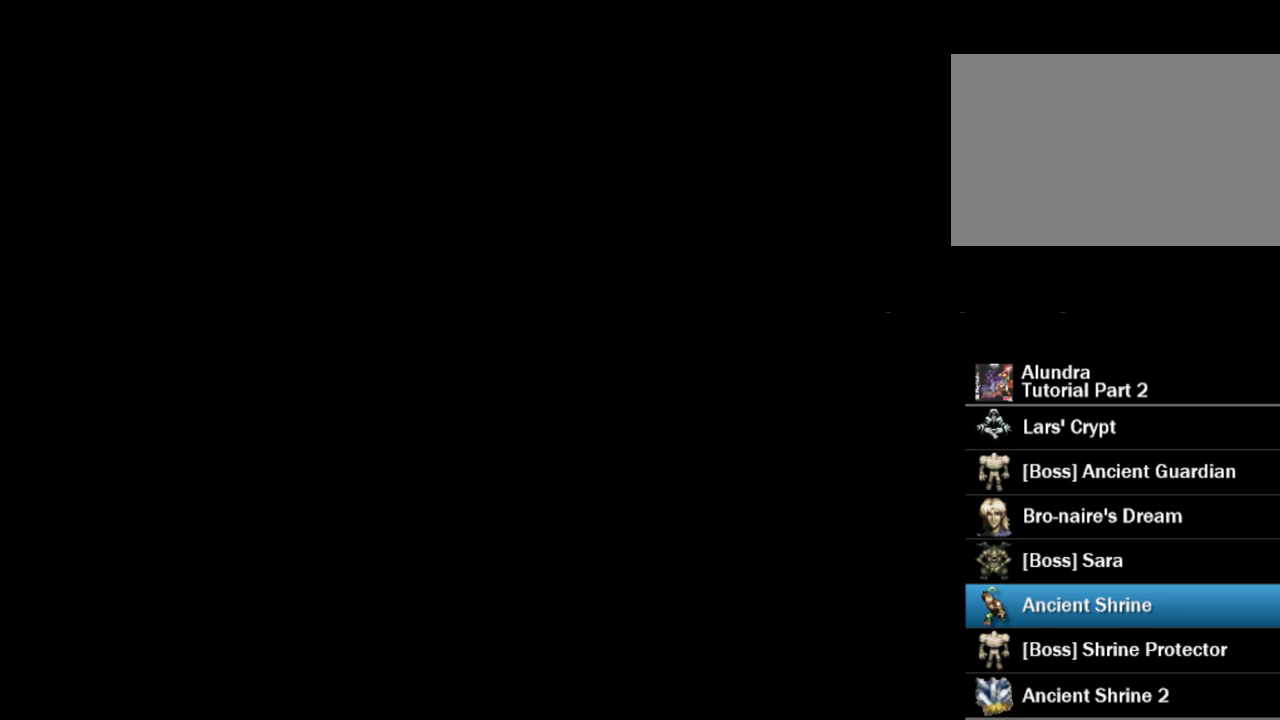
Gameplay with a controller (PlayStation layout); each line is a JSON object with the inputs held at the frame after it. "events" lists button and stick changes between this image and that frame as [ms after this image, input, new state], when the widget could be followed in between. Not read: L3 R3.
{"buttons": ["DPAD_UP"], "events": [[400, "DPAD_UP", "down"]]}
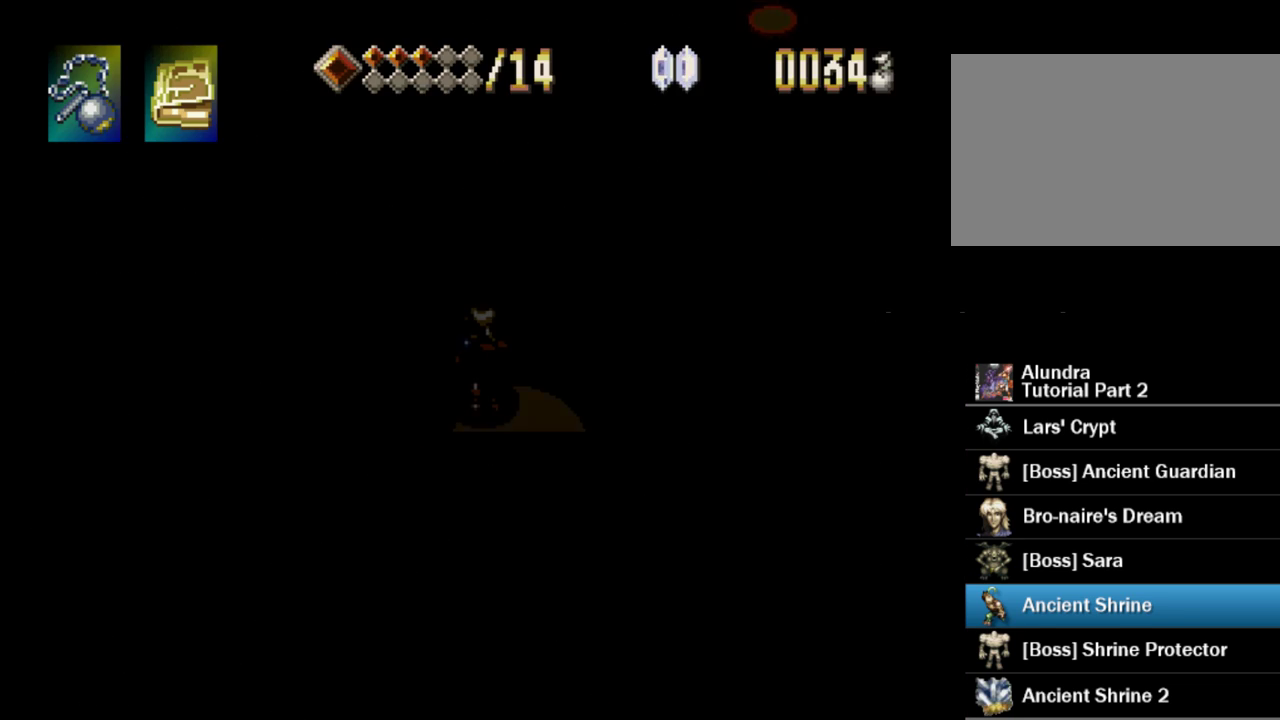
{"buttons": ["CROSS", "DPAD_UP"], "events": [[317, "CROSS", "down"], [400, "CROSS", "up"], [467, "CROSS", "down"]]}
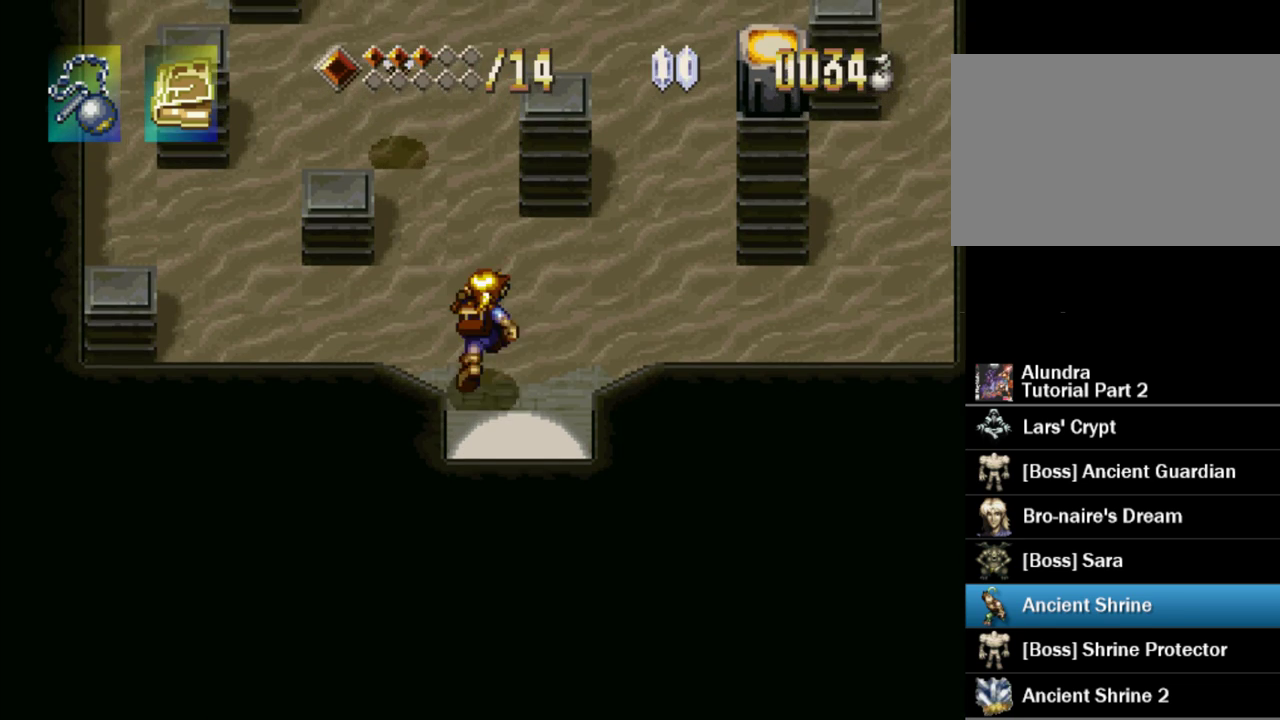
{"buttons": ["CROSS", "DPAD_UP"], "events": [[67, "CROSS", "up"], [133, "CROSS", "down"], [217, "CROSS", "up"], [283, "CROSS", "down"], [400, "CROSS", "up"], [467, "CROSS", "down"]]}
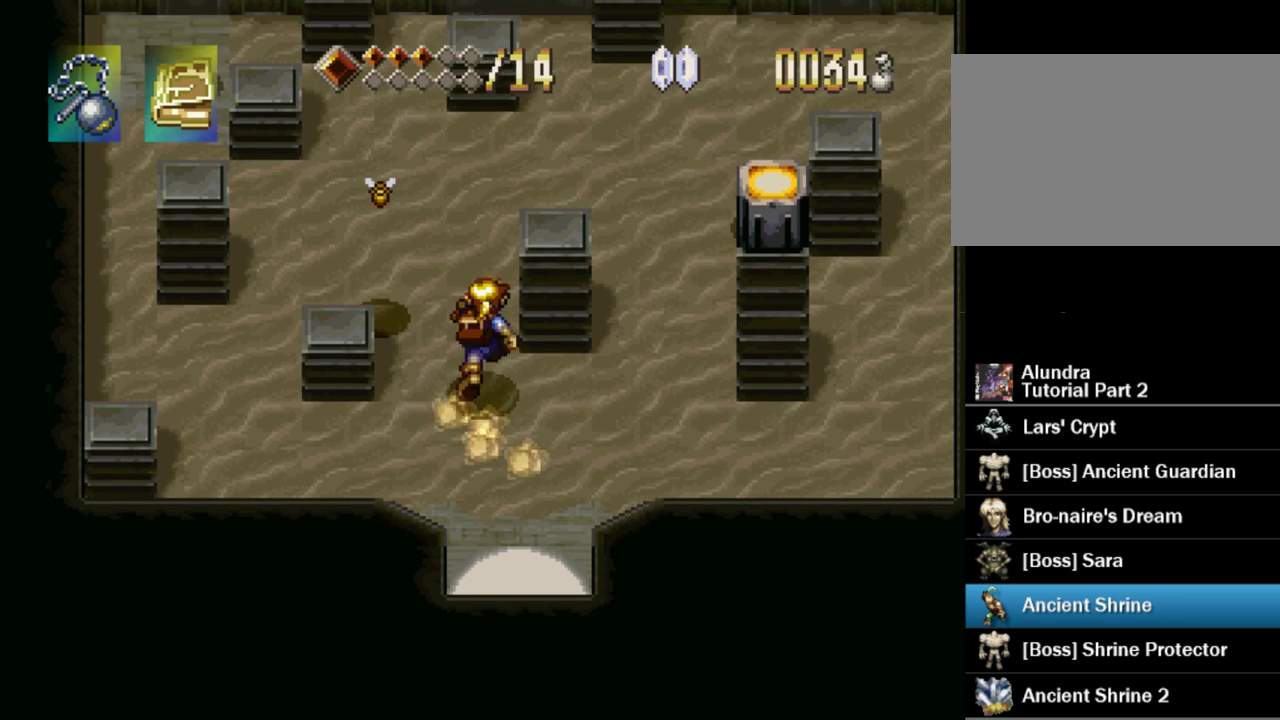
{"buttons": ["CROSS", "DPAD_UP"], "events": [[67, "CROSS", "up"], [117, "CROSS", "down"], [233, "CROSS", "up"], [283, "CROSS", "down"], [400, "CROSS", "up"], [467, "CROSS", "down"]]}
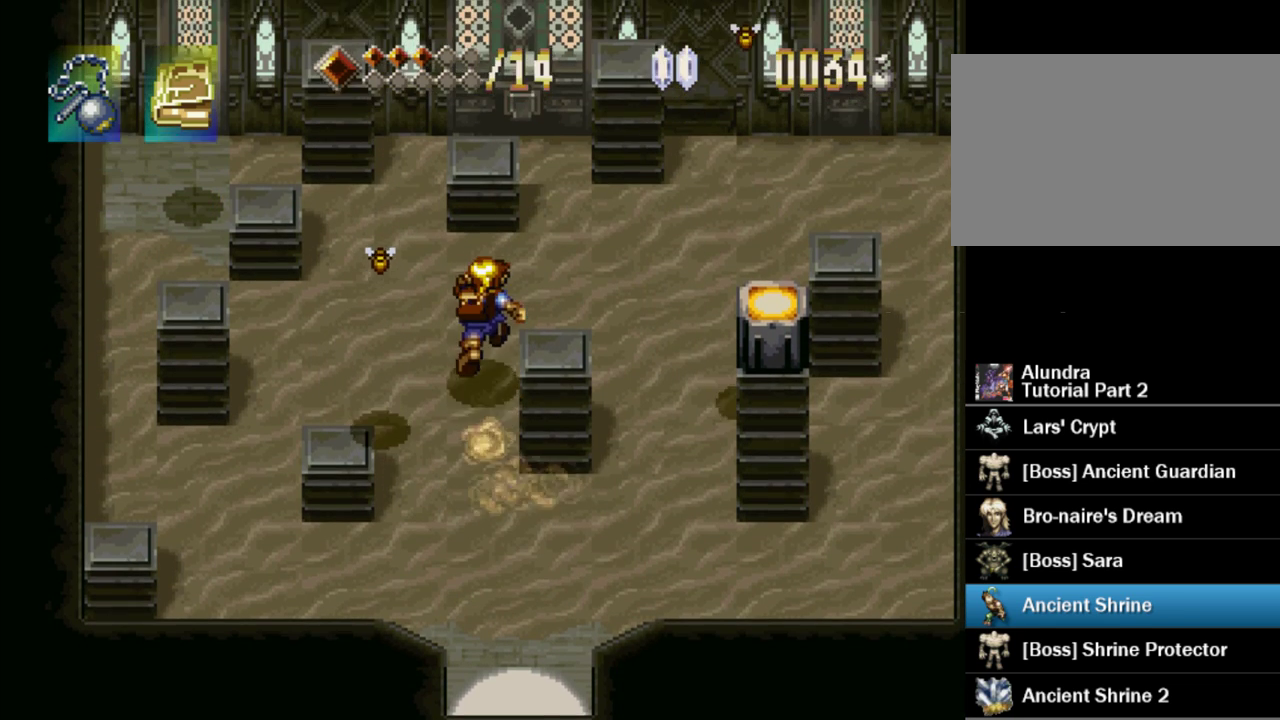
{"buttons": [], "events": [[83, "CROSS", "up"], [150, "CROSS", "down"], [283, "CROSS", "up"], [367, "DPAD_UP", "up"]]}